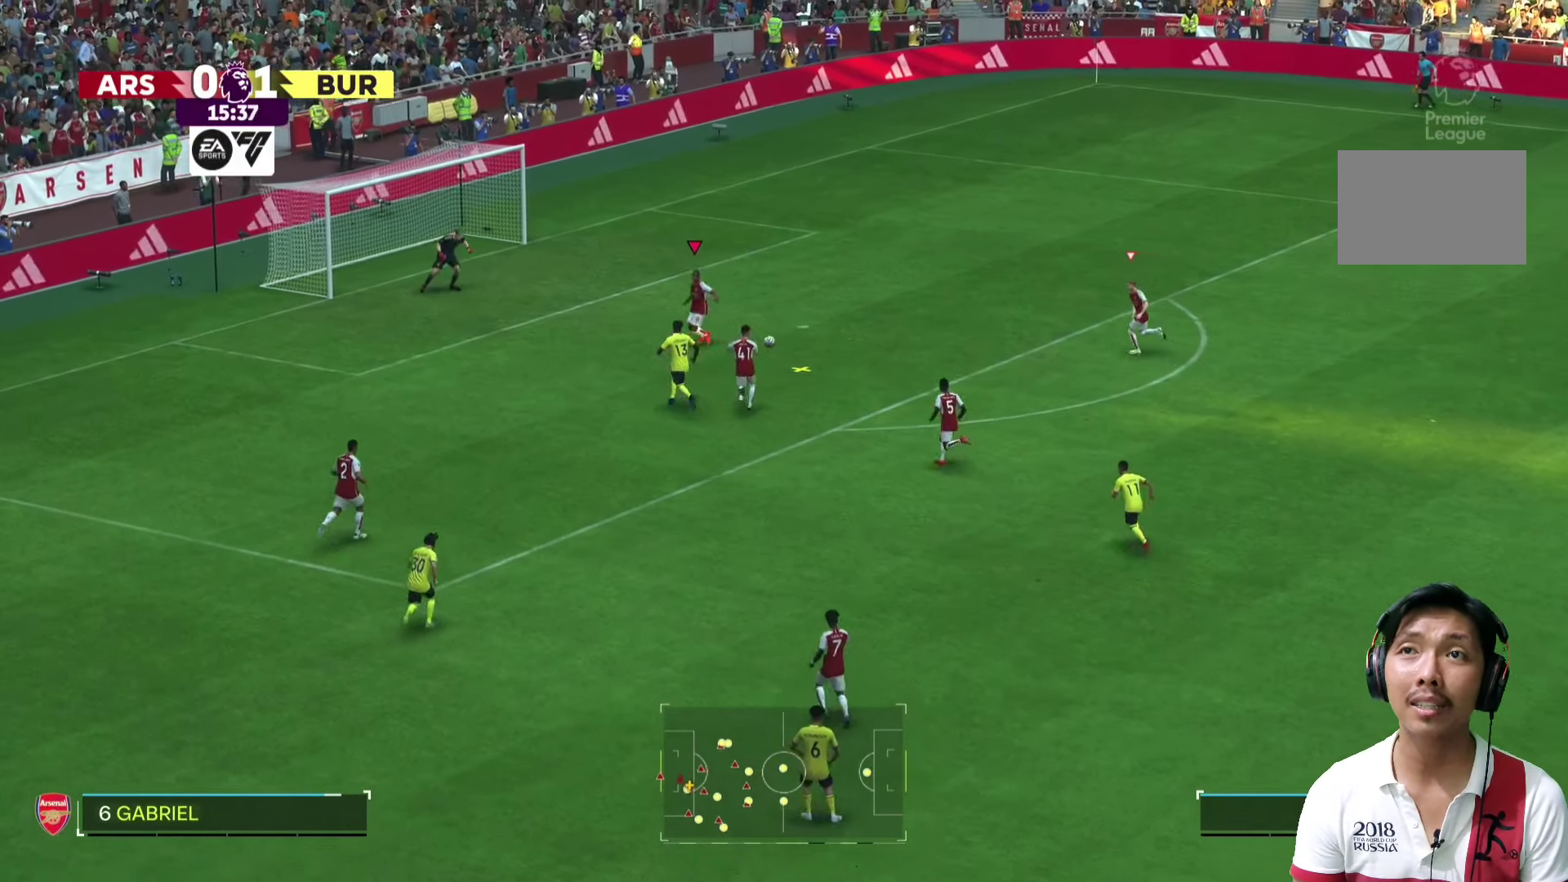
Gameplay with a controller (PlayStation layout); each line is a JSON object with the inputs held at the frame after it. "events" lists button and stick changes between this image and that frame as [ms after this image, input, new state], when the widget could be followed in between. Not read: L3 R3.
{"buttons": [], "left_stick": "up-right", "right_stick": "center", "events": [[60, "left_stick", "down-right"], [360, "left_stick", "up-right"]]}
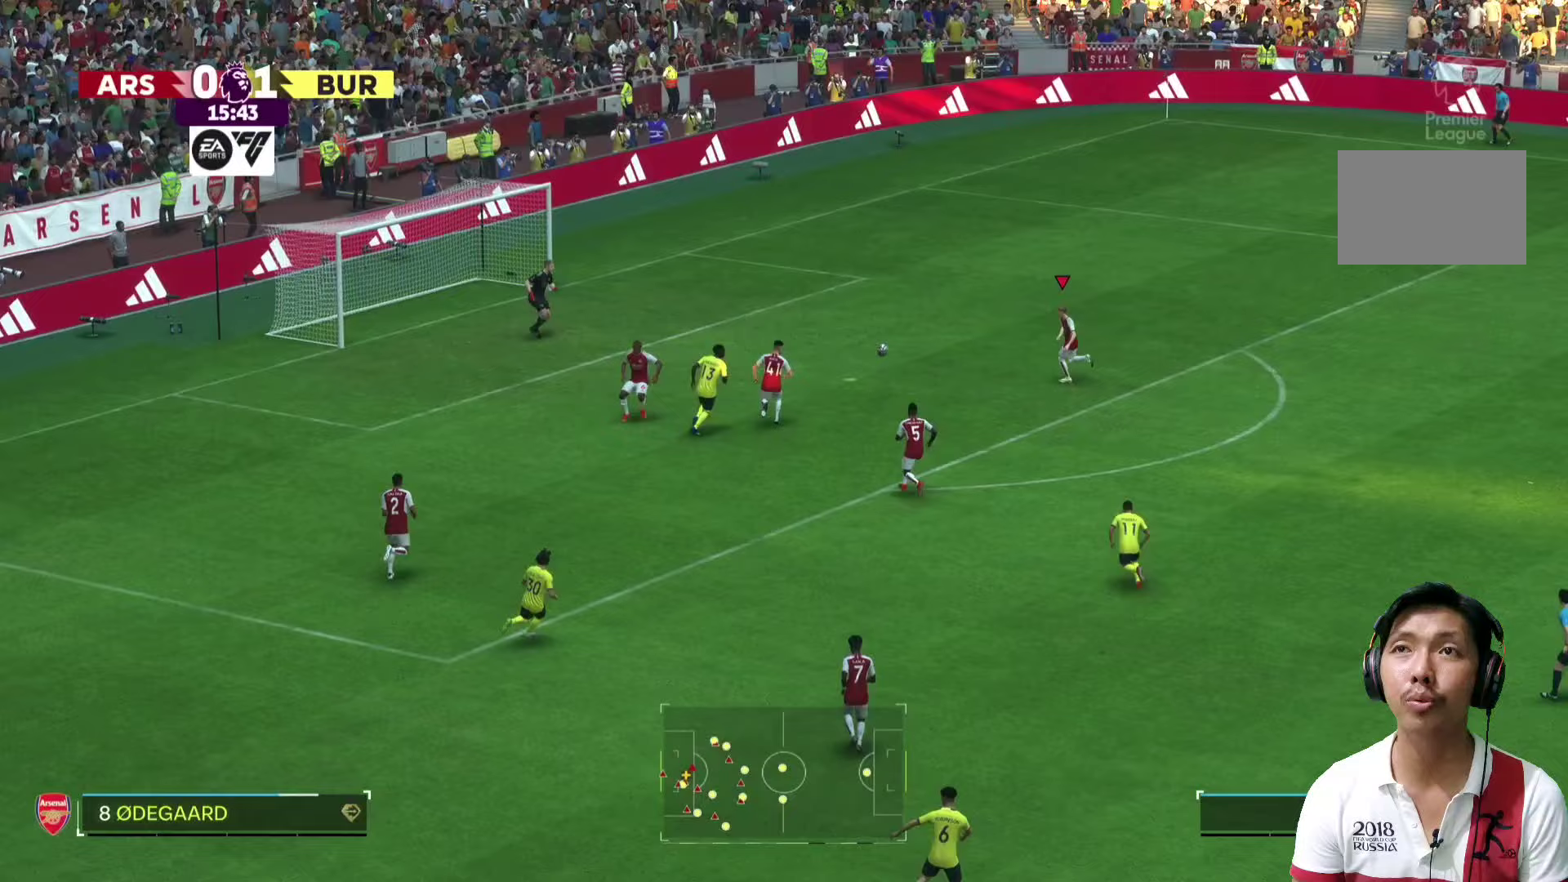
{"buttons": [], "left_stick": "up-right", "right_stick": "center", "events": []}
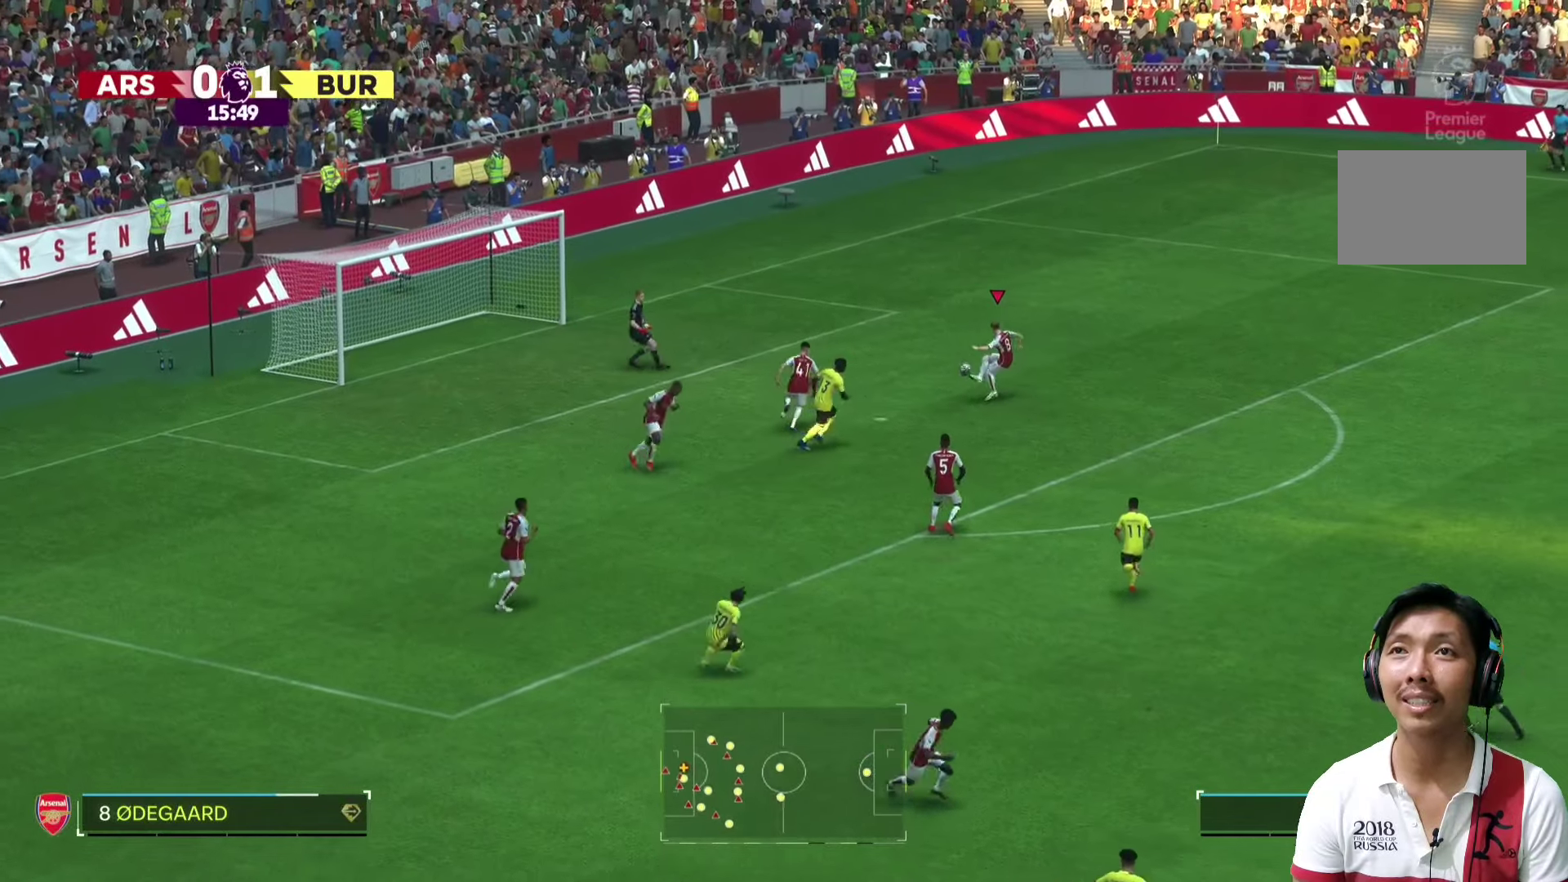
{"buttons": [], "left_stick": "up-right", "right_stick": "center", "events": []}
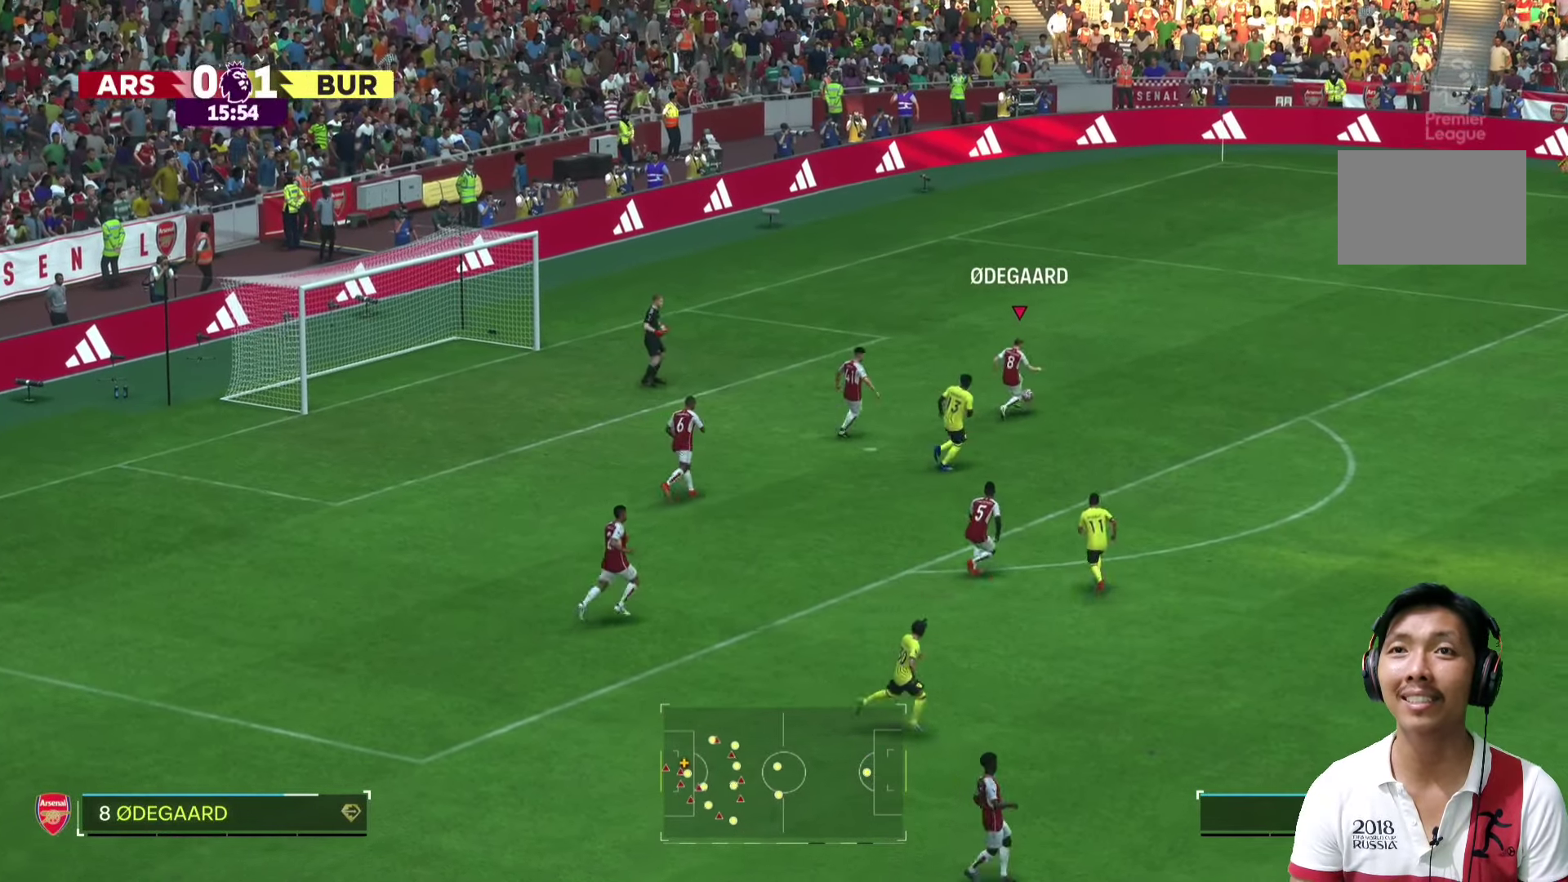
{"buttons": ["R1"], "left_stick": "up-right", "right_stick": "center", "events": [[160, "R1", "down"]]}
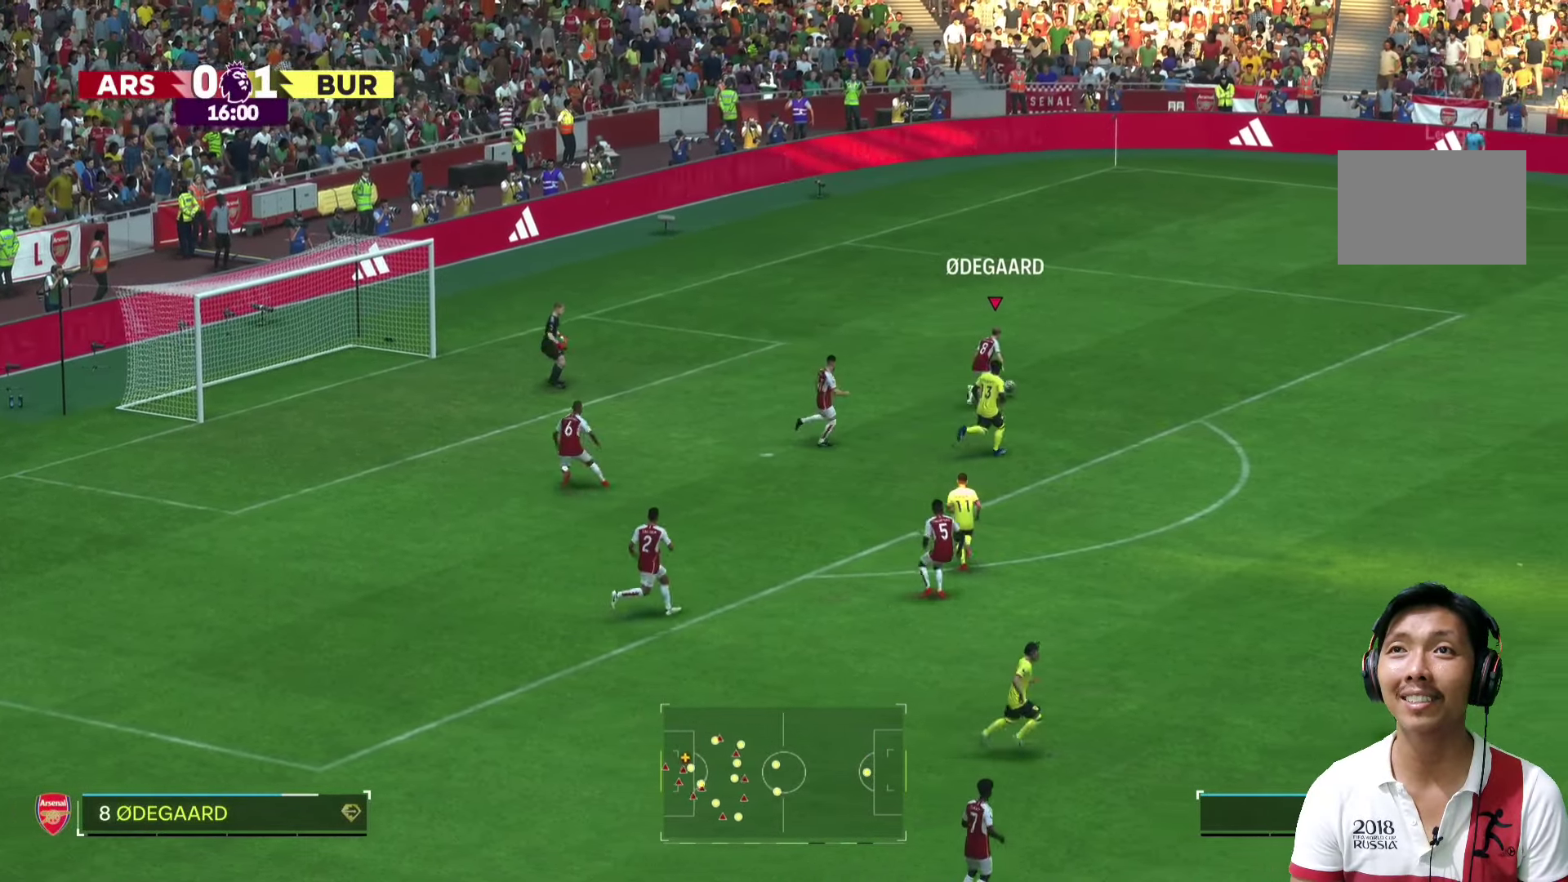
{"buttons": ["R1"], "left_stick": "right", "right_stick": "center", "events": [[160, "left_stick", "right"]]}
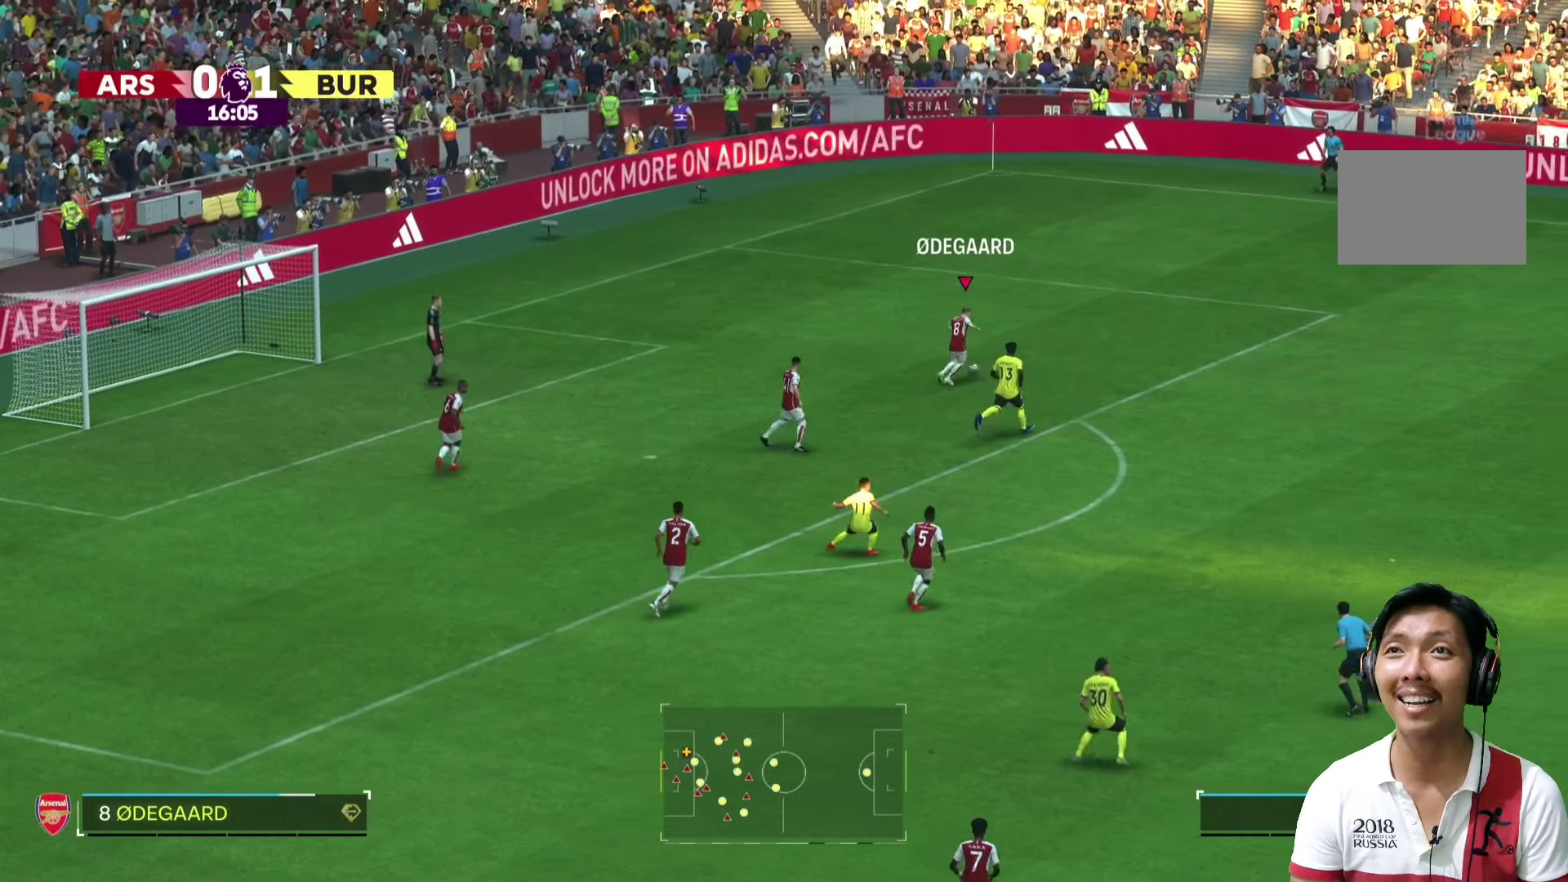
{"buttons": [], "left_stick": "right", "right_stick": "center", "events": [[200, "R1", "up"]]}
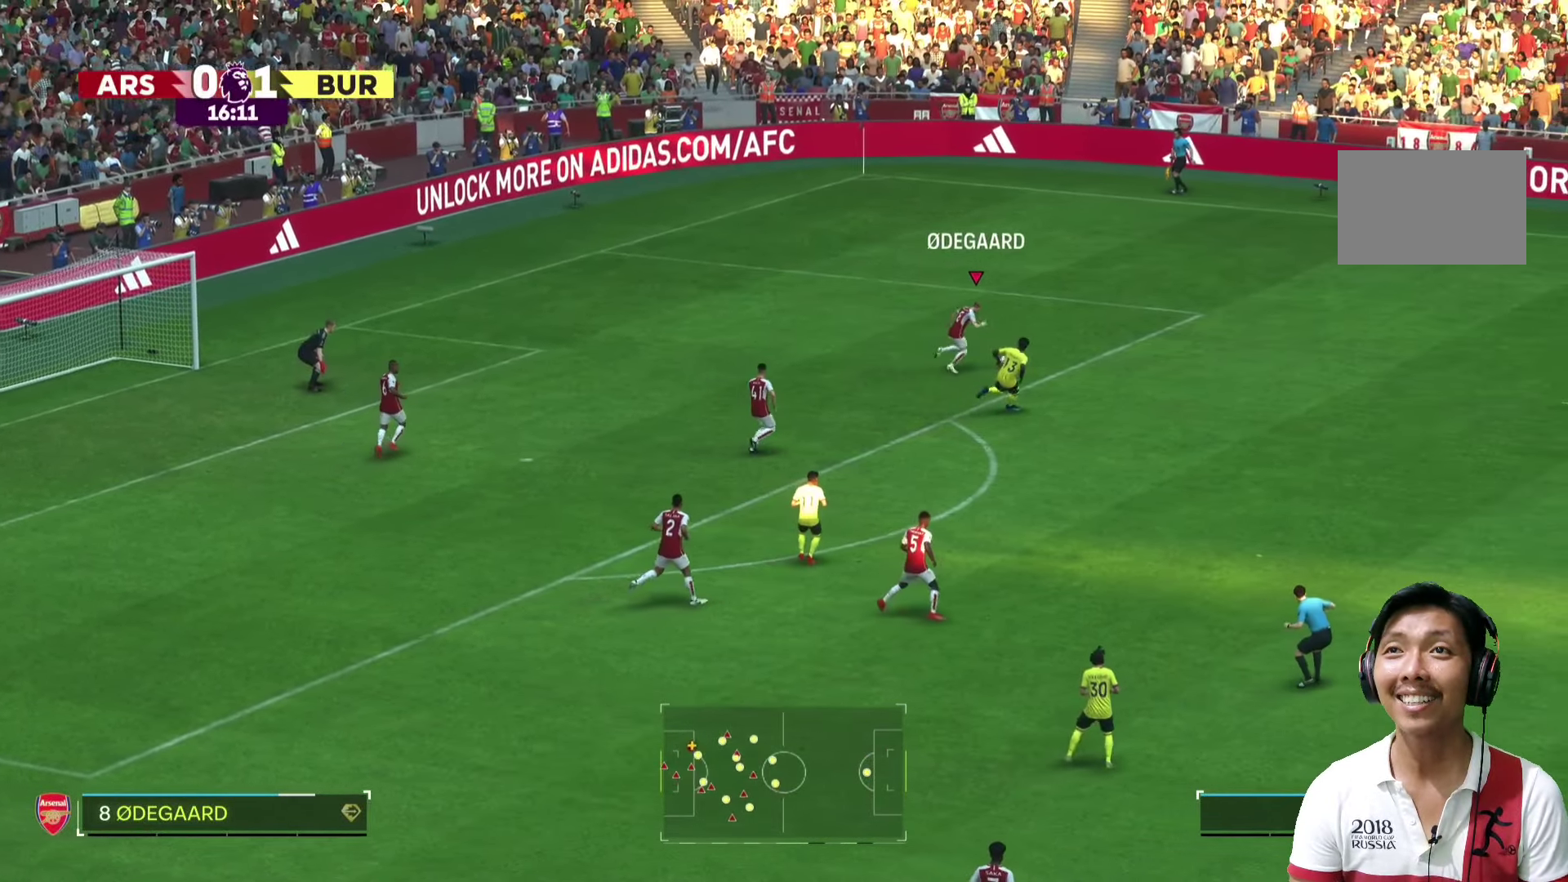
{"buttons": [], "left_stick": "right", "right_stick": "center", "events": []}
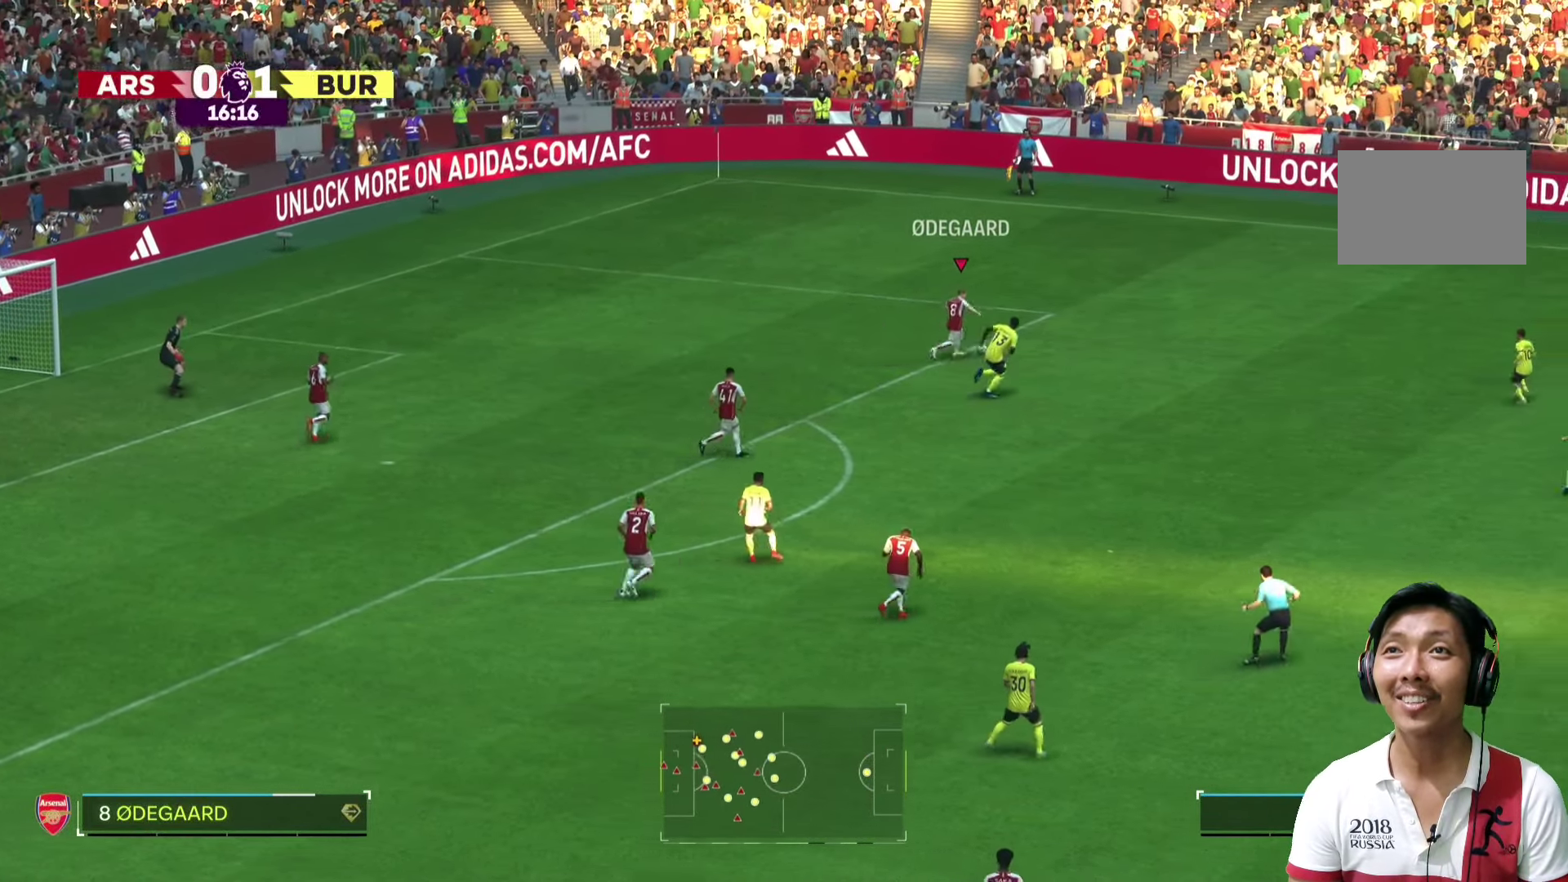
{"buttons": [], "left_stick": "right", "right_stick": "center", "events": []}
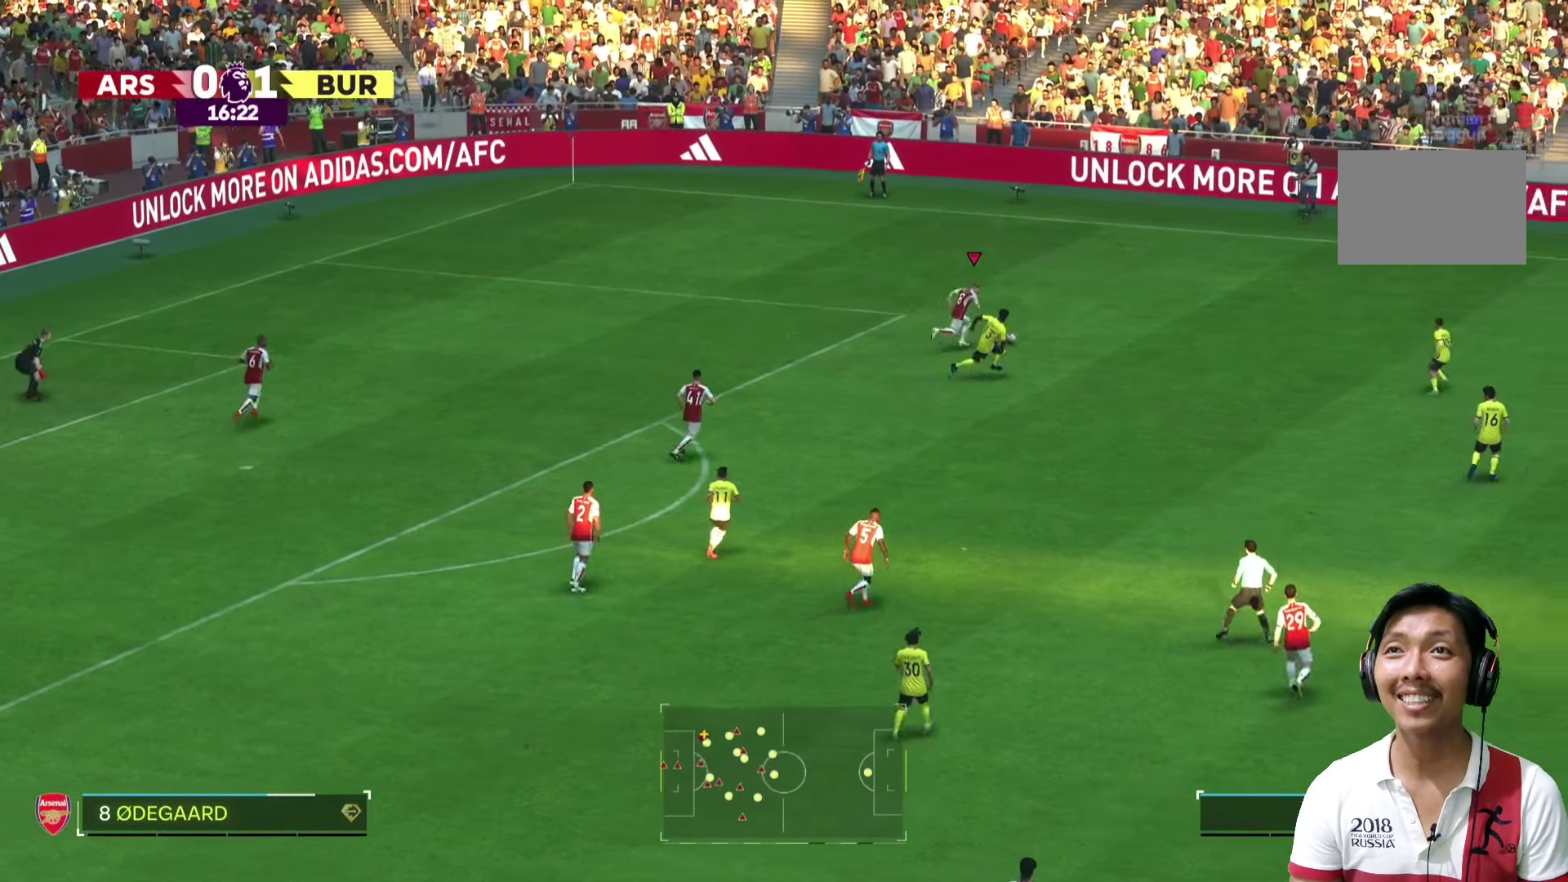
{"buttons": [], "left_stick": "up-right", "right_stick": "center", "events": [[40, "left_stick", "up-right"], [360, "R1", "down"], [460, "R1", "up"]]}
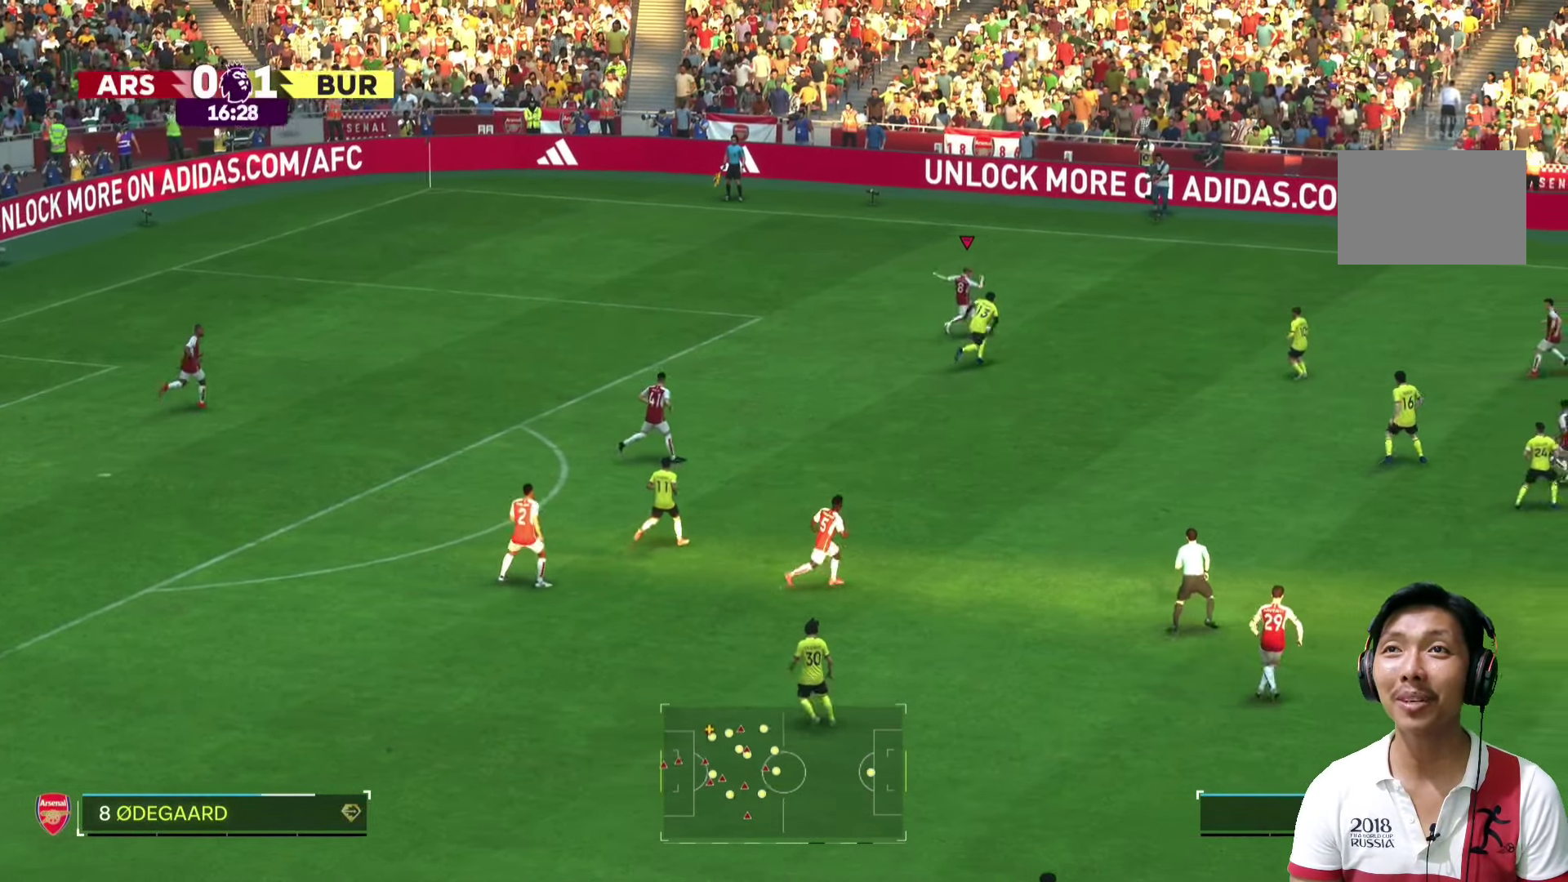
{"buttons": [], "left_stick": "up-right", "right_stick": "center", "events": []}
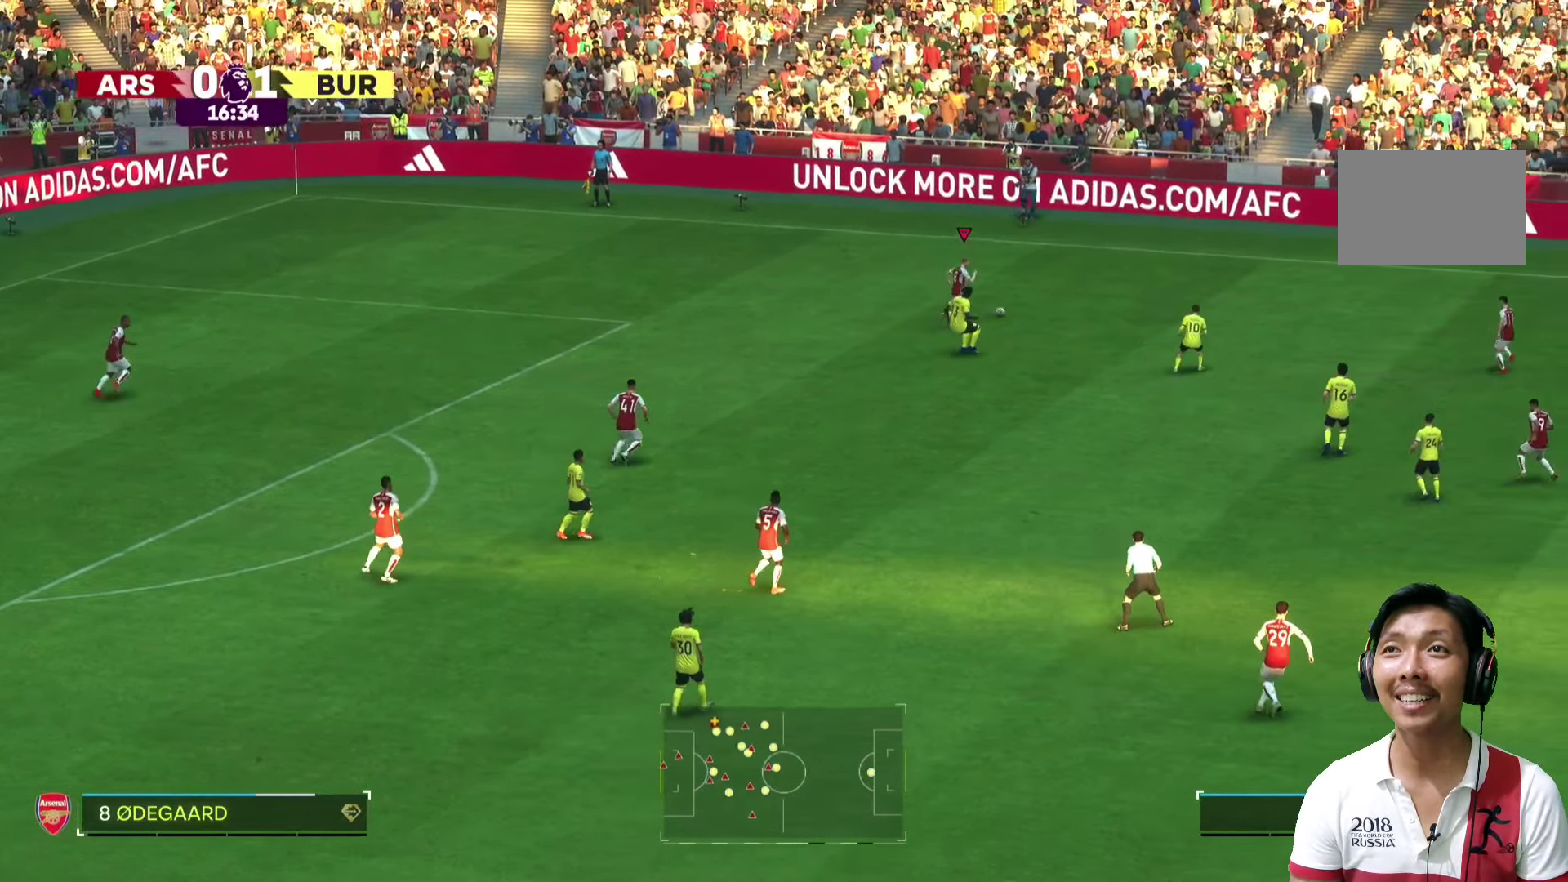
{"buttons": [], "left_stick": "right", "right_stick": "center", "events": [[40, "left_stick", "right"]]}
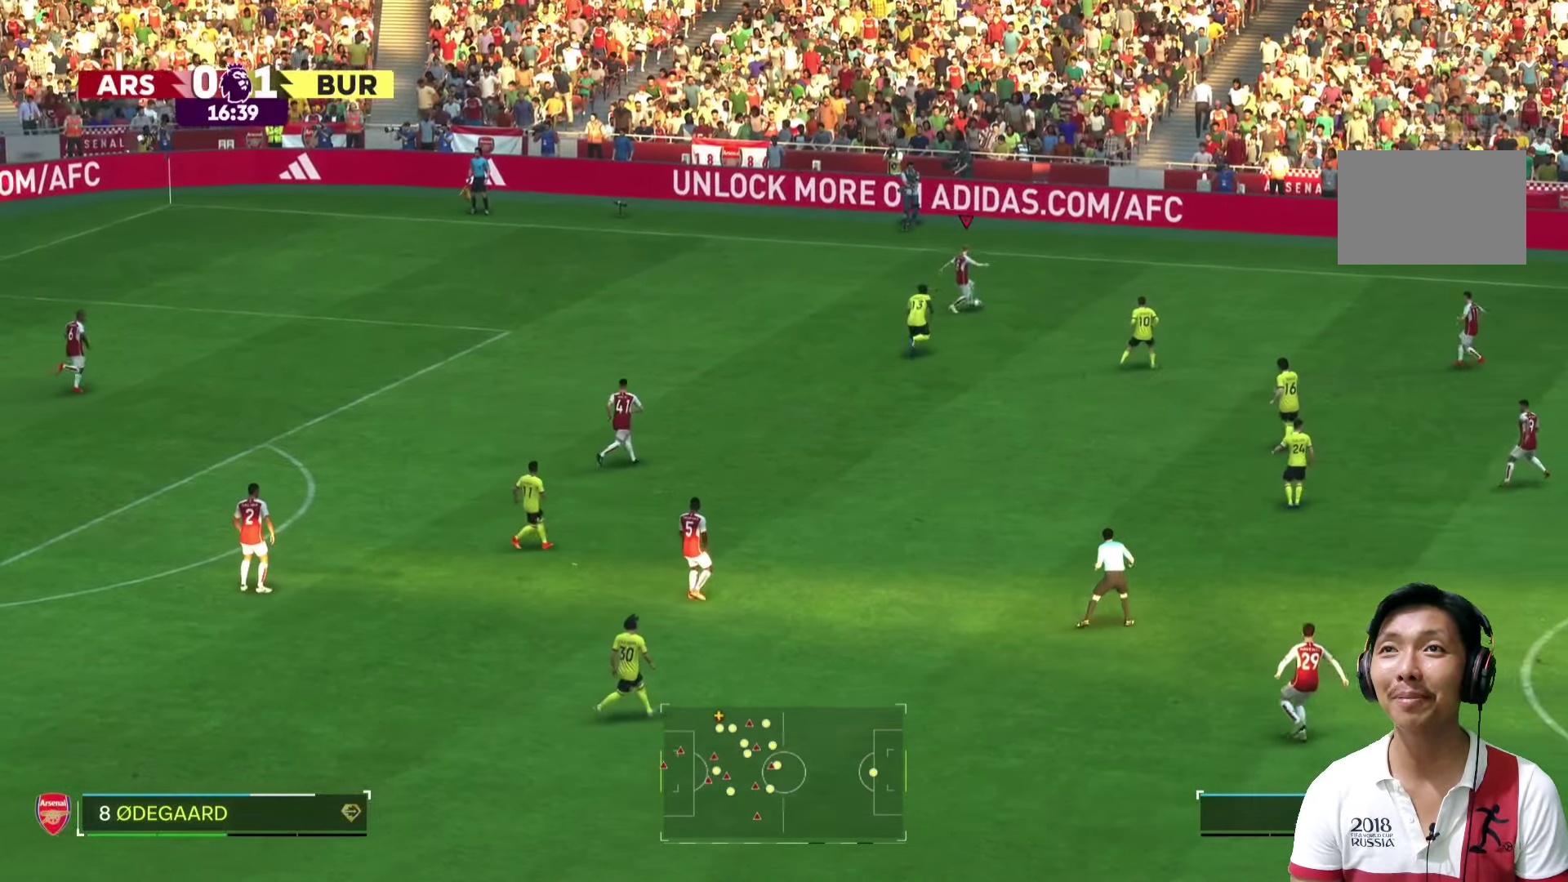
{"buttons": [], "left_stick": "right", "right_stick": "center", "events": []}
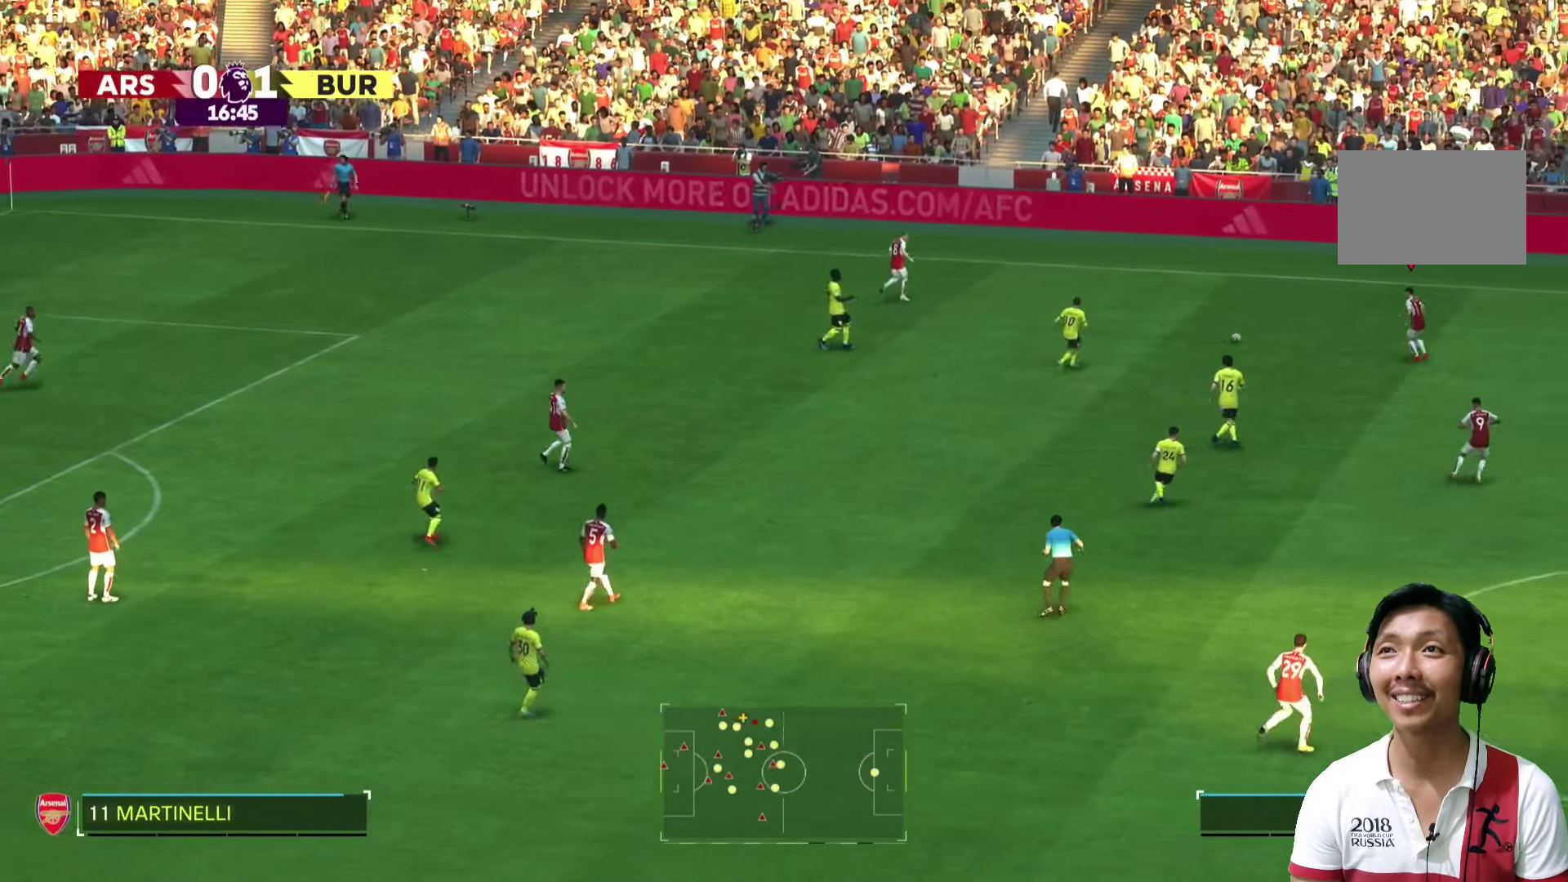
{"buttons": [], "left_stick": "right", "right_stick": "center", "events": []}
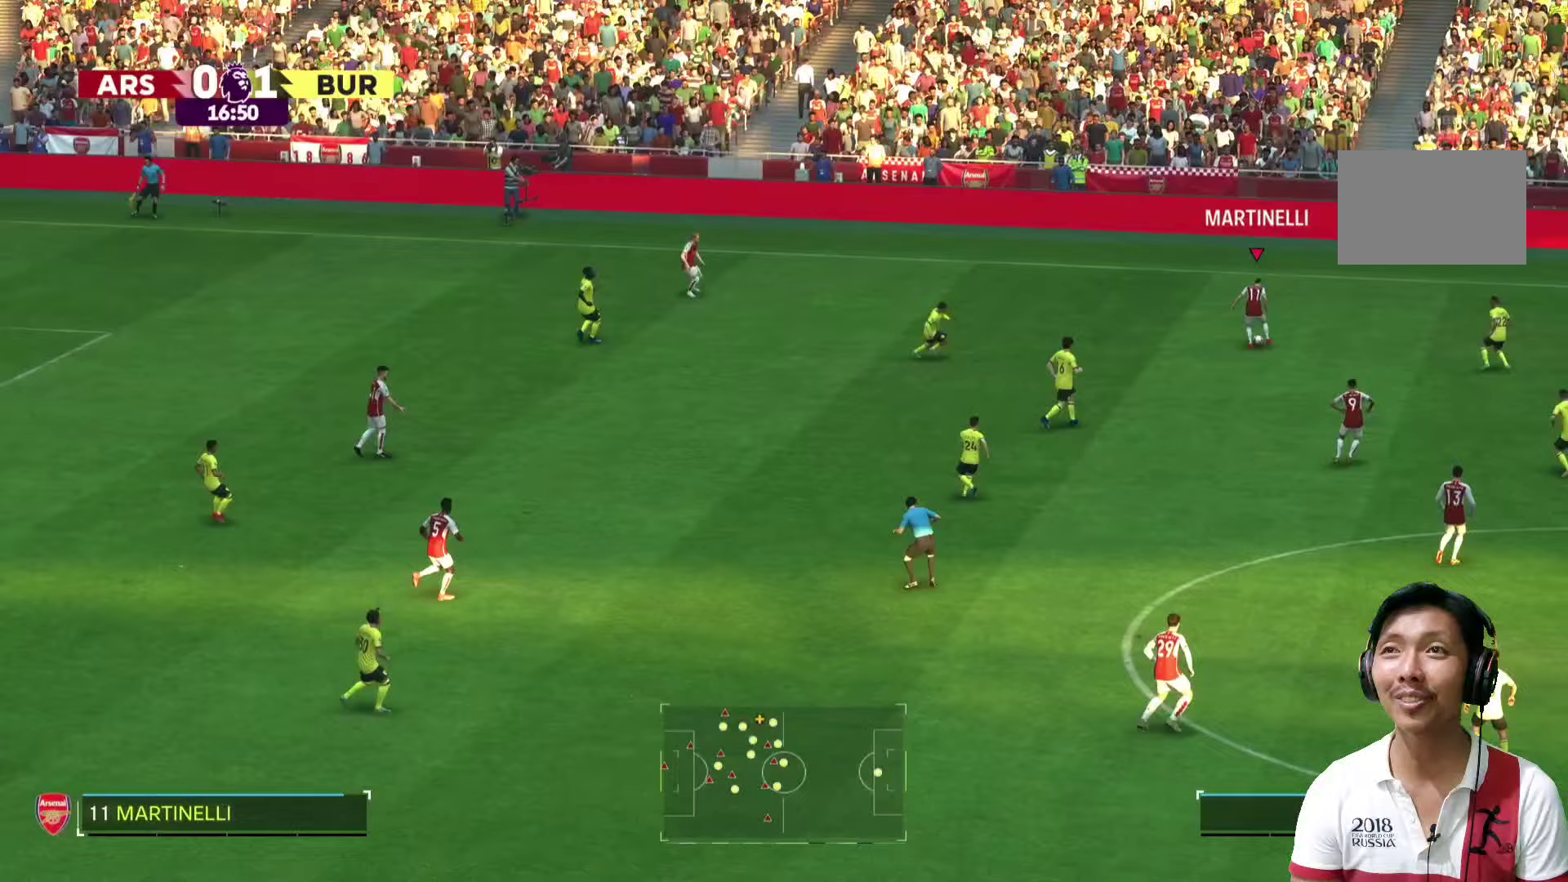
{"buttons": [], "left_stick": "down-right", "right_stick": "center", "events": [[420, "left_stick", "down-right"]]}
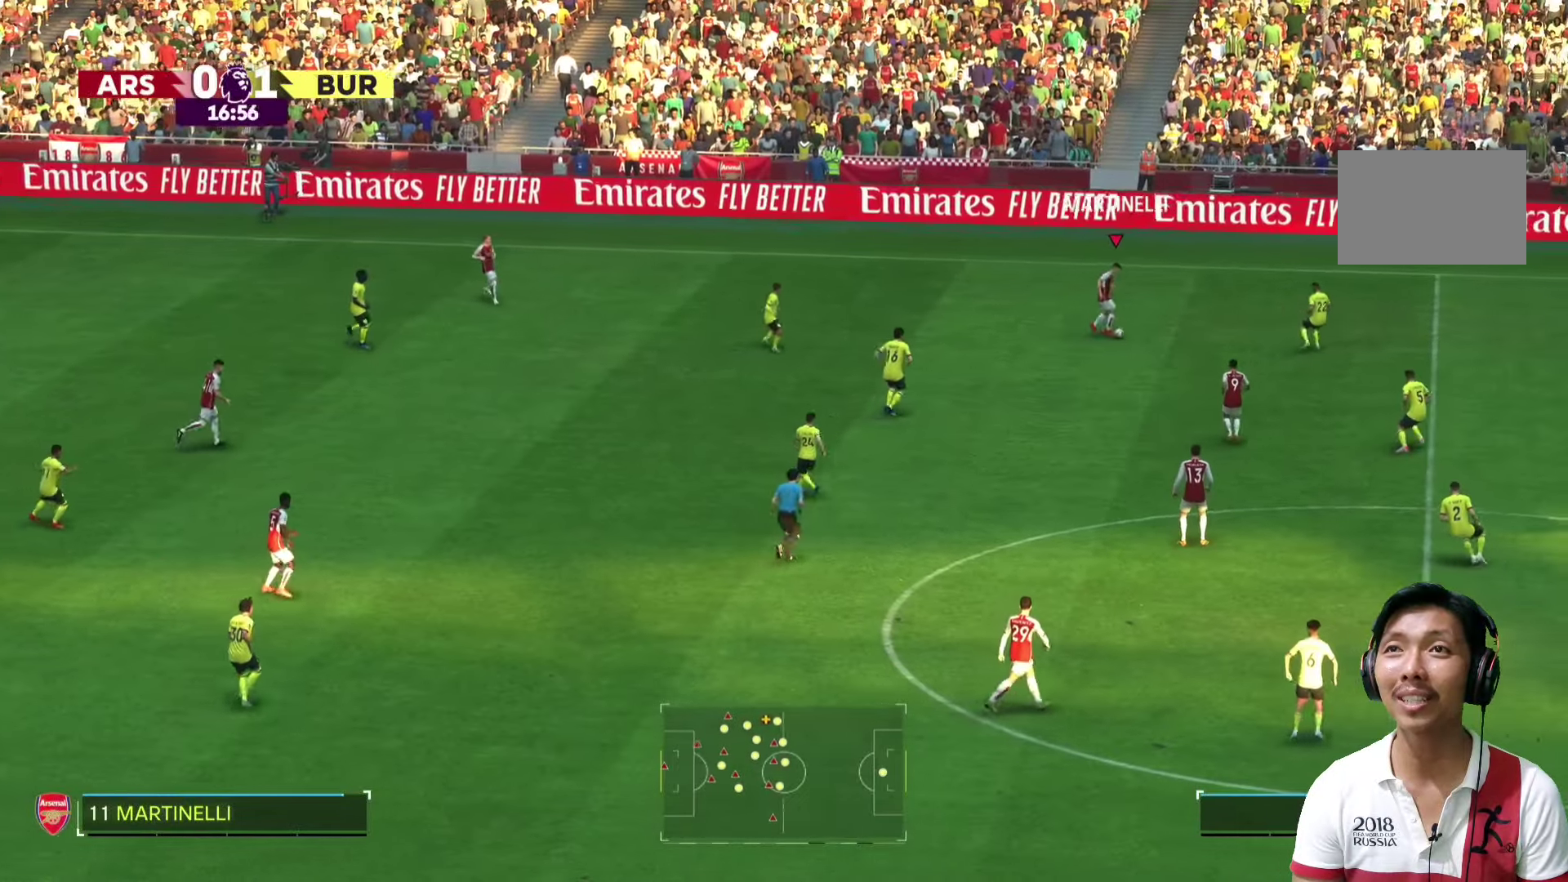
{"buttons": [], "left_stick": "down", "right_stick": "center", "events": [[180, "left_stick", "down"]]}
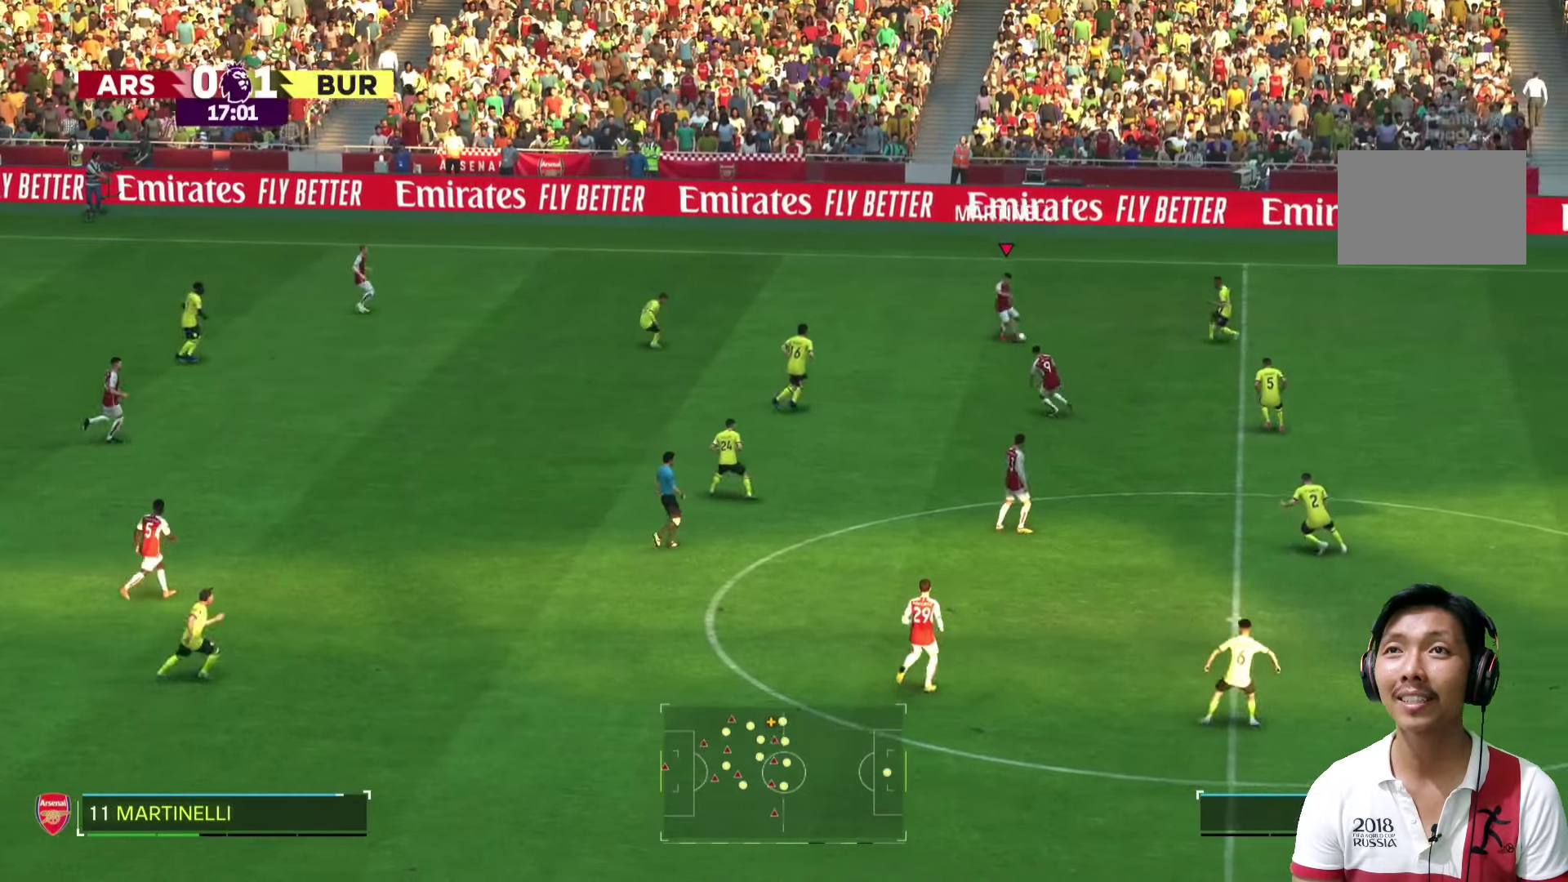
{"buttons": [], "left_stick": "down-right", "right_stick": "center", "events": [[460, "left_stick", "down-right"]]}
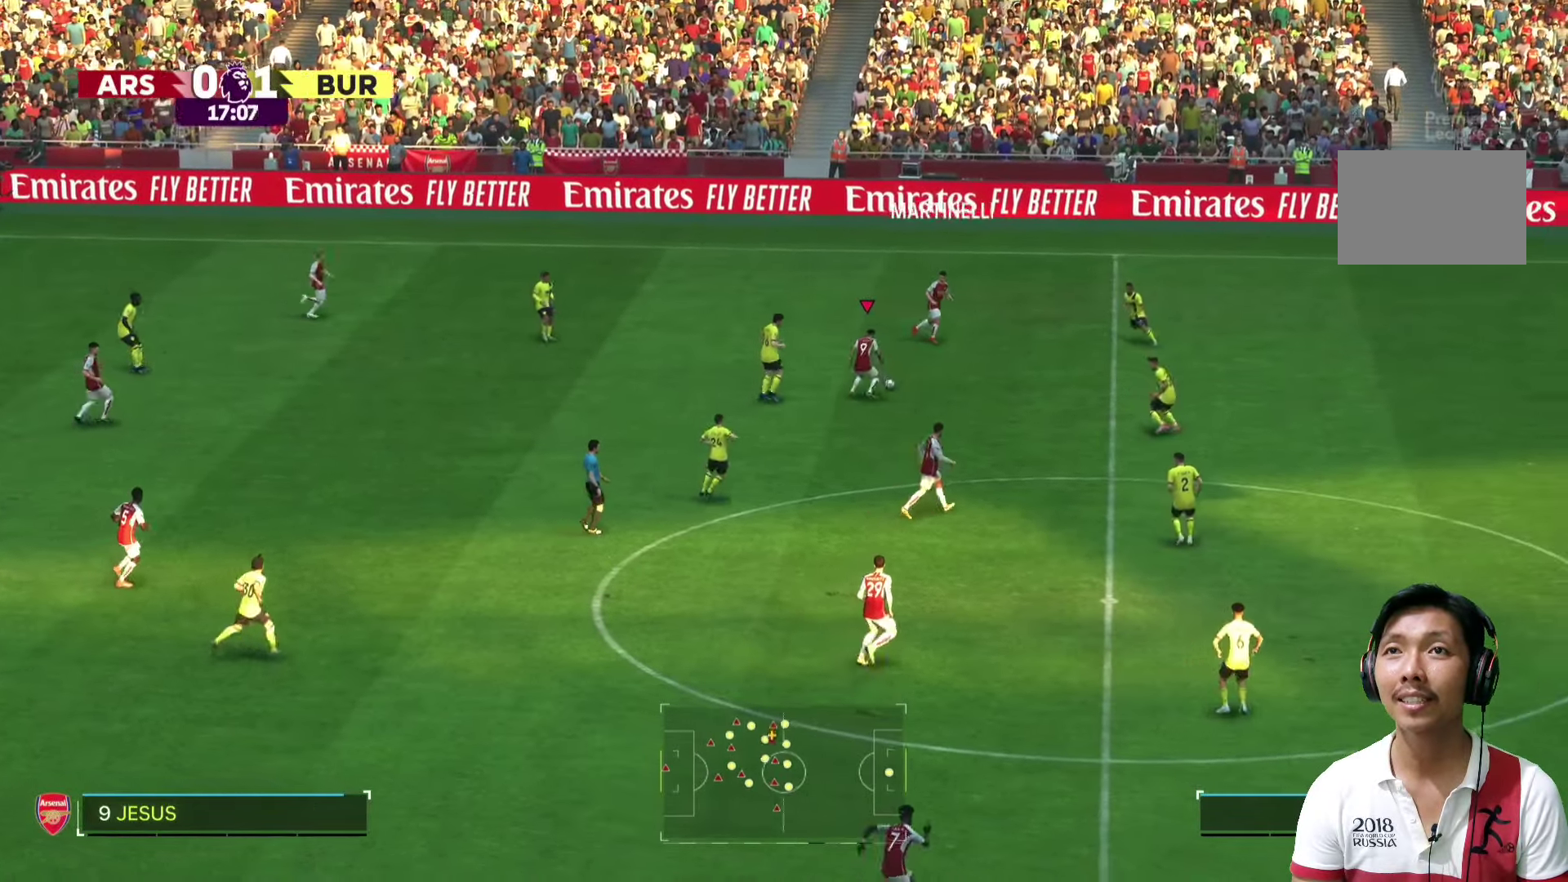
{"buttons": [], "left_stick": "down-right", "right_stick": "center", "events": []}
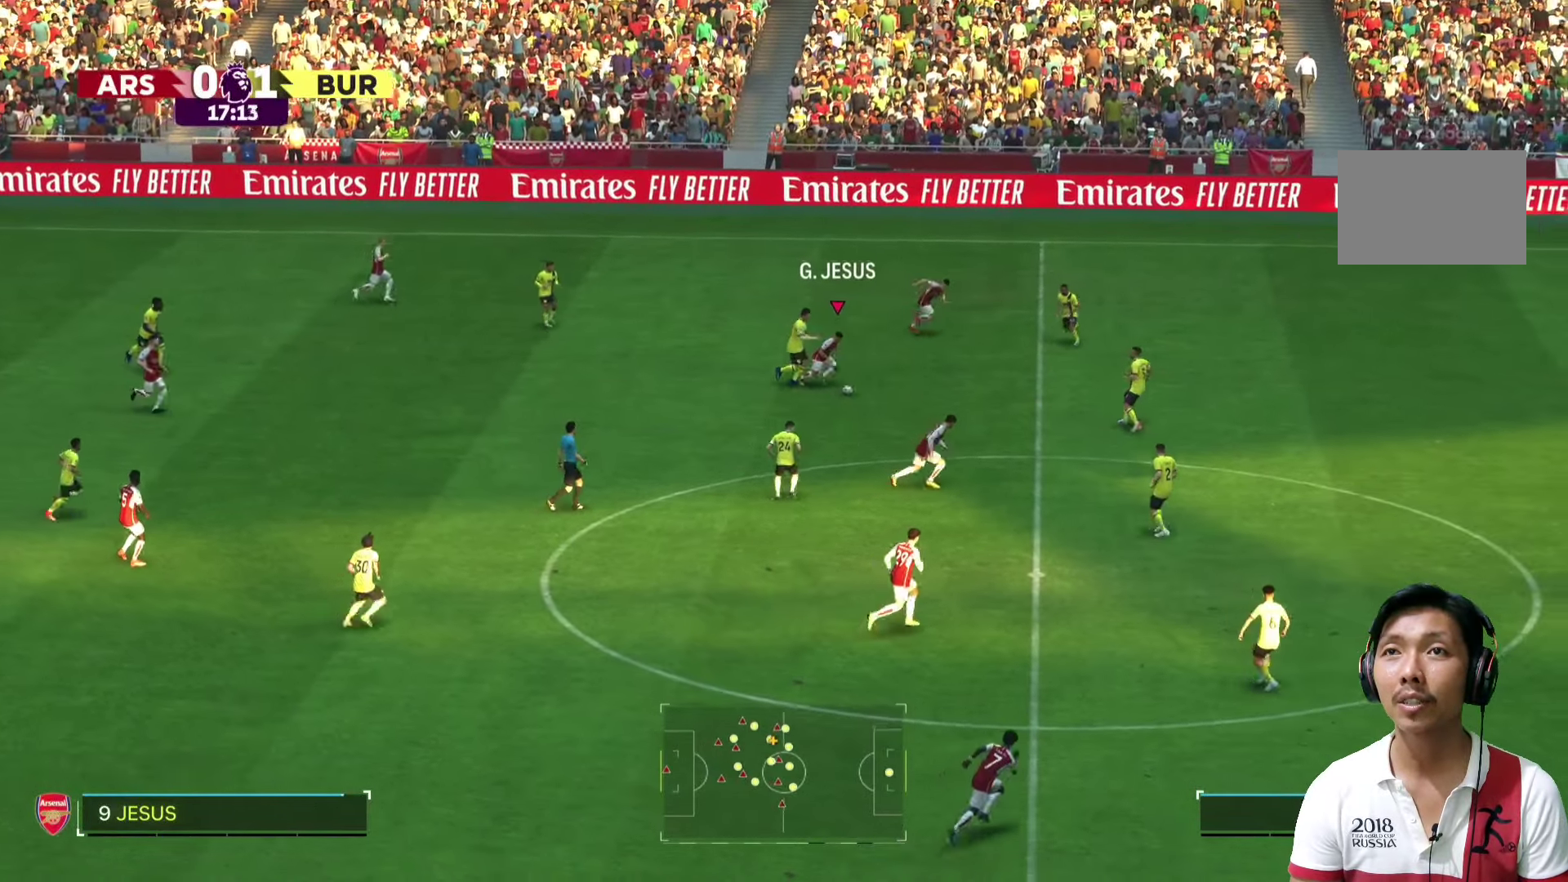
{"buttons": [], "left_stick": "down-right", "right_stick": "center", "events": [[20, "R1", "down"], [140, "R1", "up"]]}
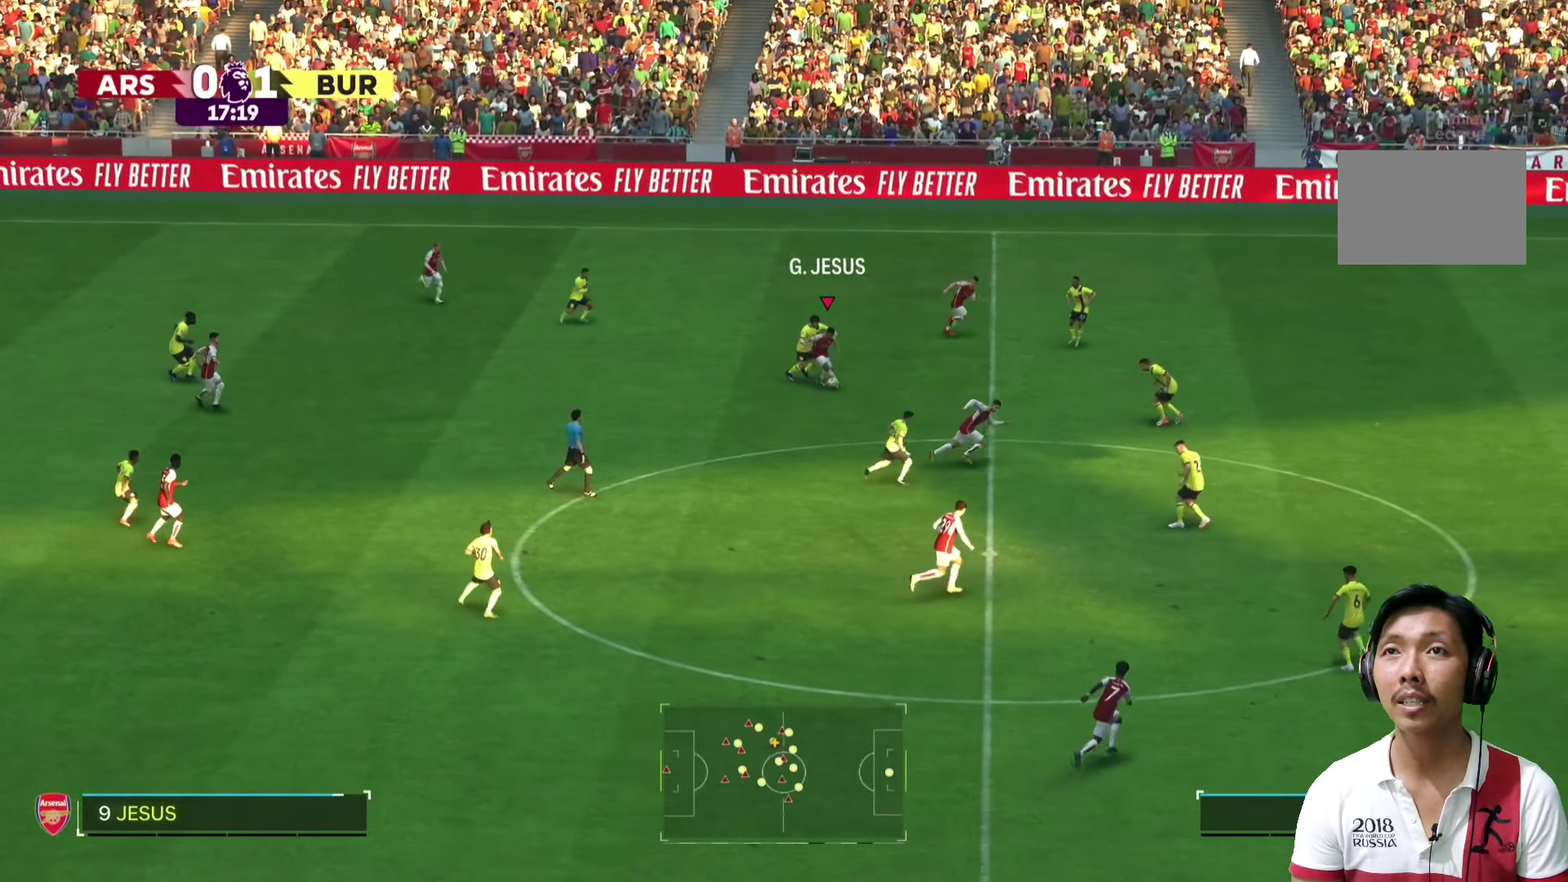
{"buttons": [], "left_stick": "right", "right_stick": "center", "events": [[360, "left_stick", "right"]]}
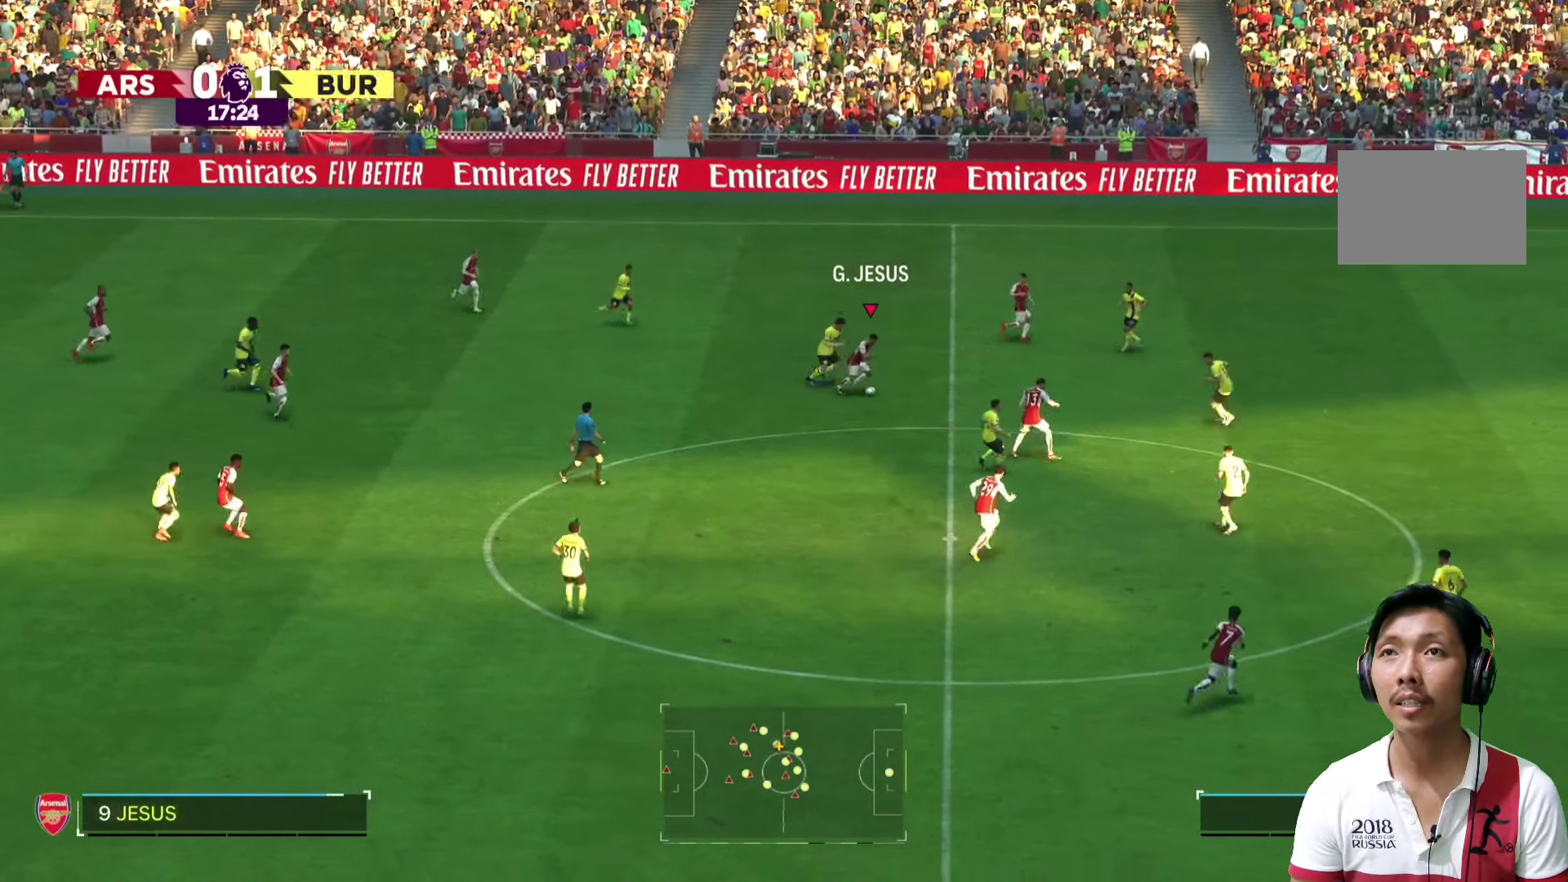
{"buttons": [], "left_stick": "right", "right_stick": "center", "events": []}
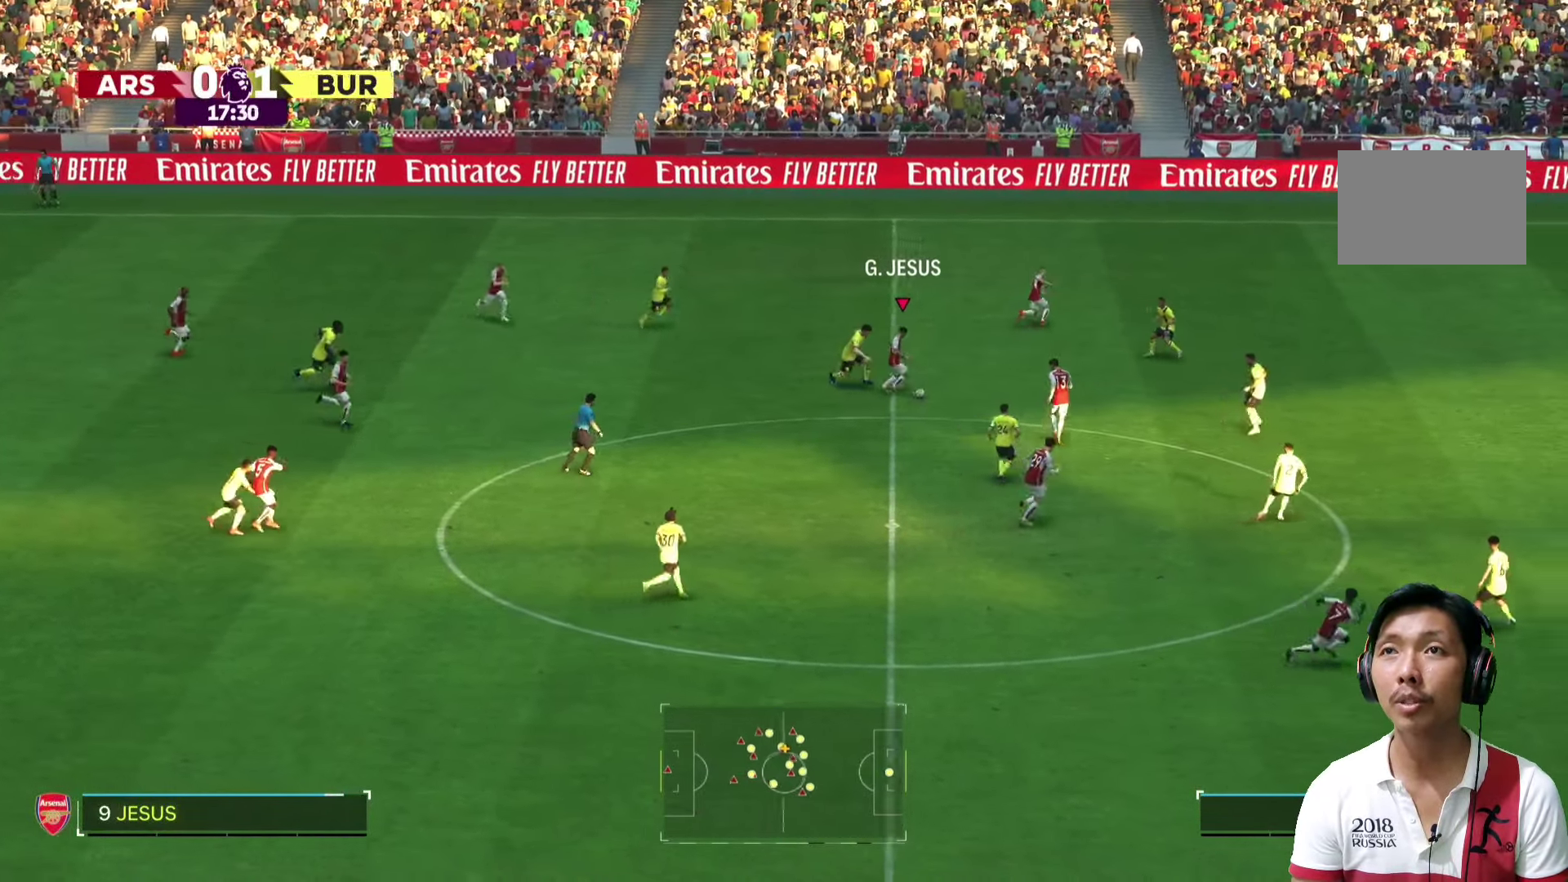
{"buttons": ["TRIANGLE"], "left_stick": "up-right", "right_stick": "center", "events": [[280, "TRIANGLE", "down"], [360, "left_stick", "up-right"]]}
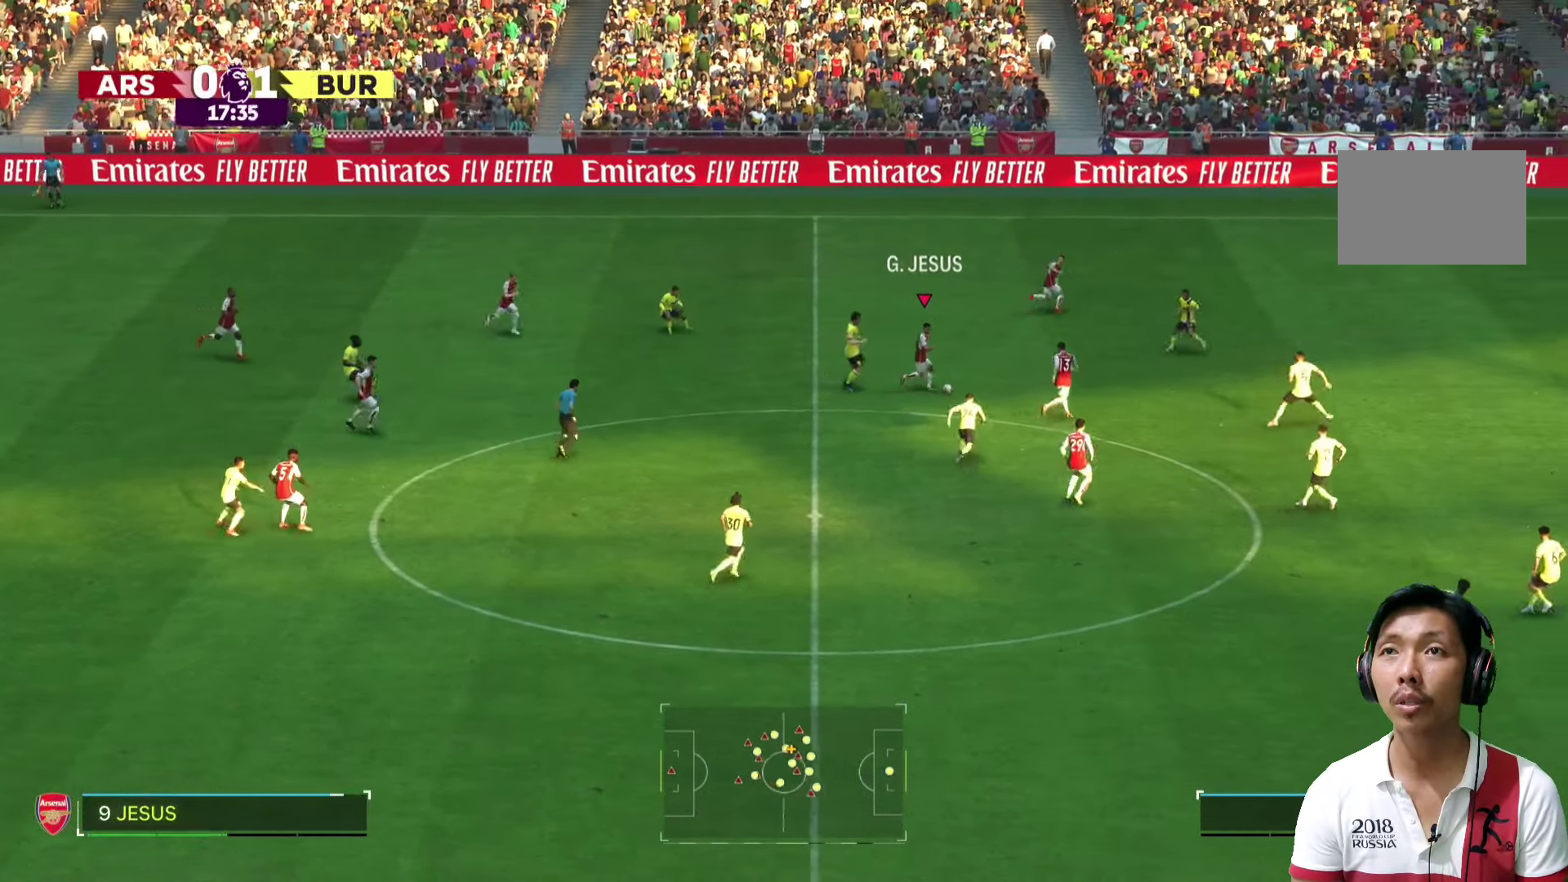
{"buttons": [], "left_stick": "up-right", "right_stick": "center", "events": [[60, "TRIANGLE", "up"]]}
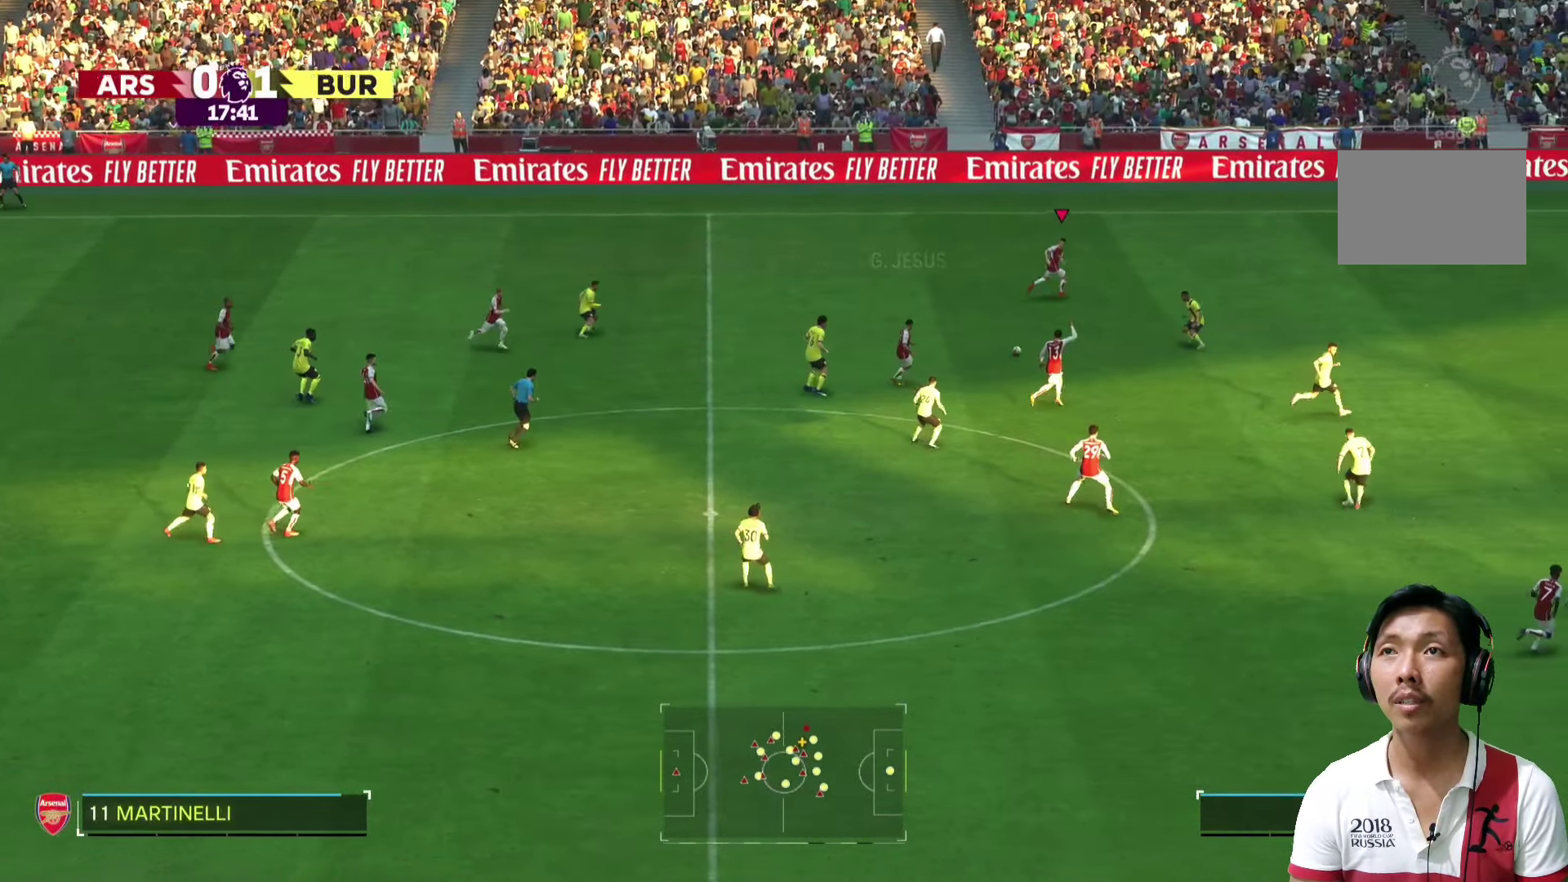
{"buttons": [], "left_stick": "up-right", "right_stick": "center", "events": []}
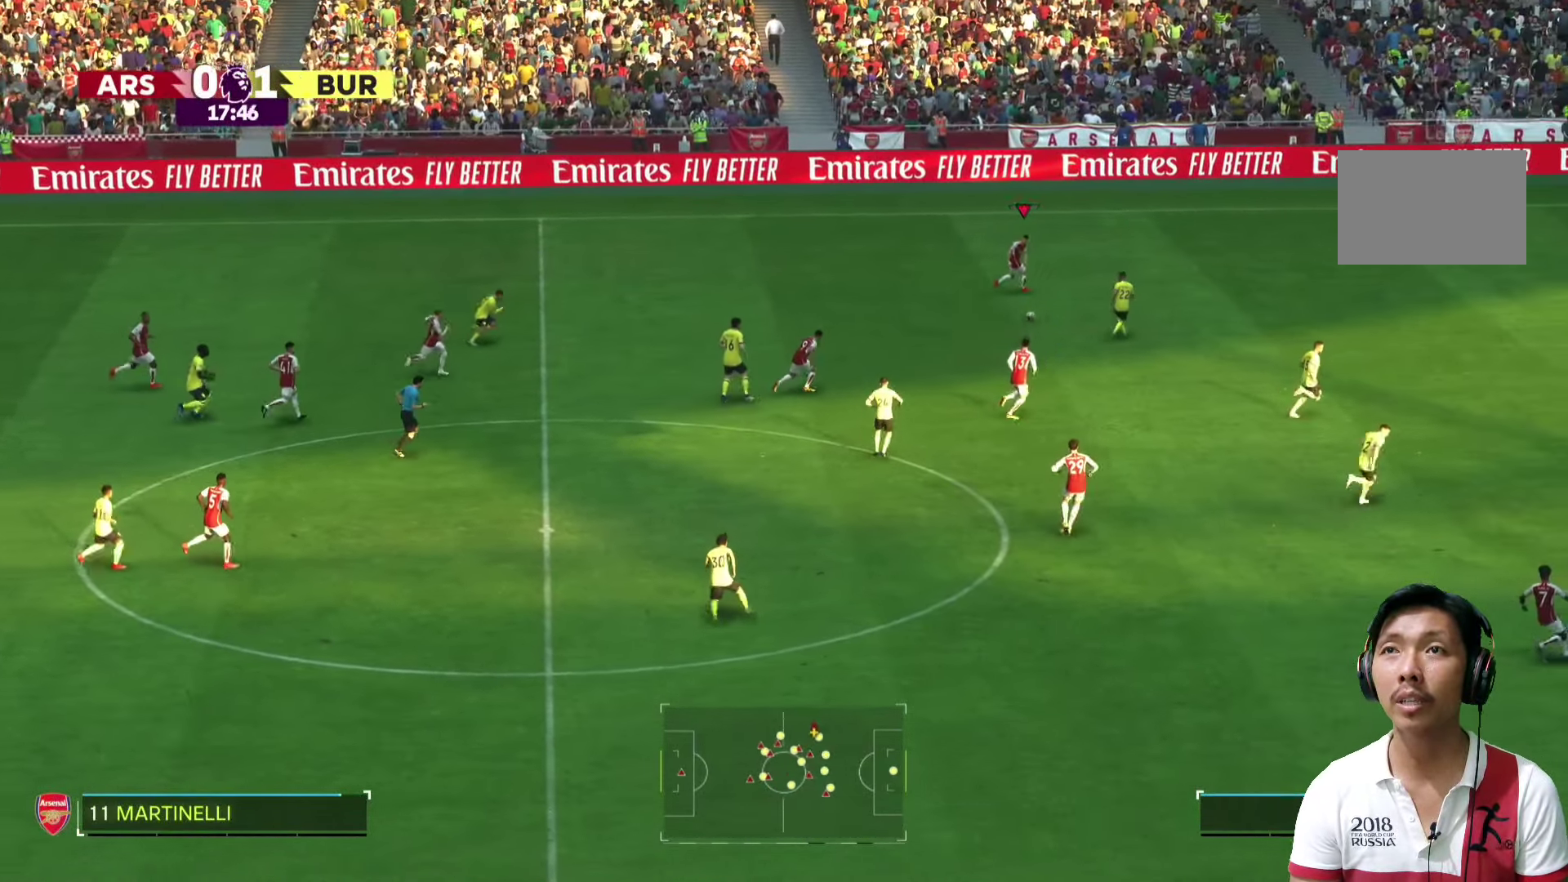
{"buttons": [], "left_stick": "right", "right_stick": "center"}